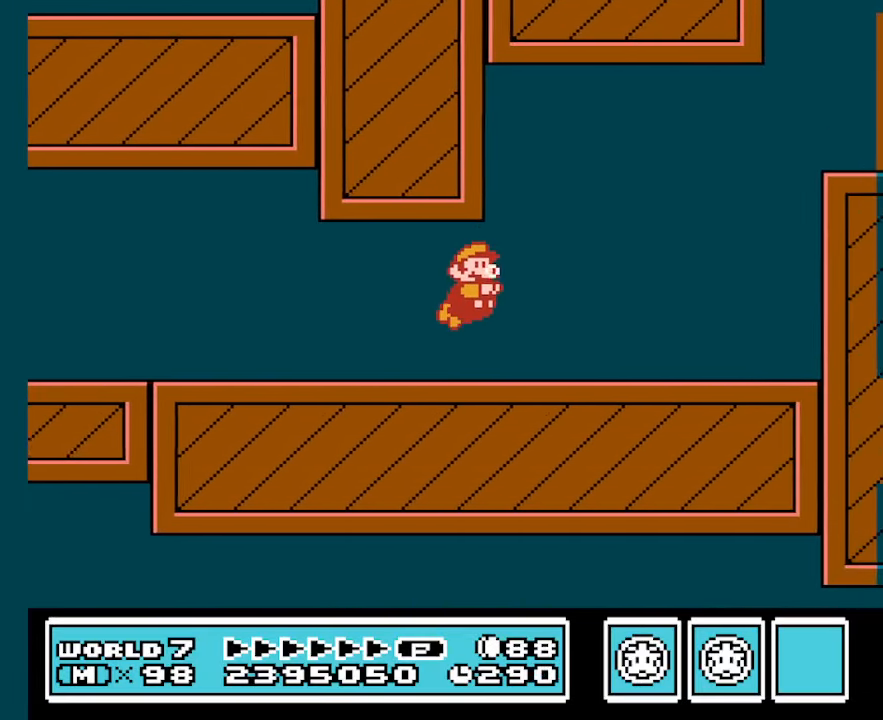
Gameplay with a controller (Nintendo layout); each line is a JSON object with the inputs held at the frame after it. "events" lists button and stick changes between this image and that frame as [ms after this image, input, new state], when the widget could be followed in between. Not read: L3 R3.
{"buttons": ["A", "B", "DPAD_RIGHT"], "events": [[100, "A", "down"], [134, "A", "up"], [467, "A", "down"]]}
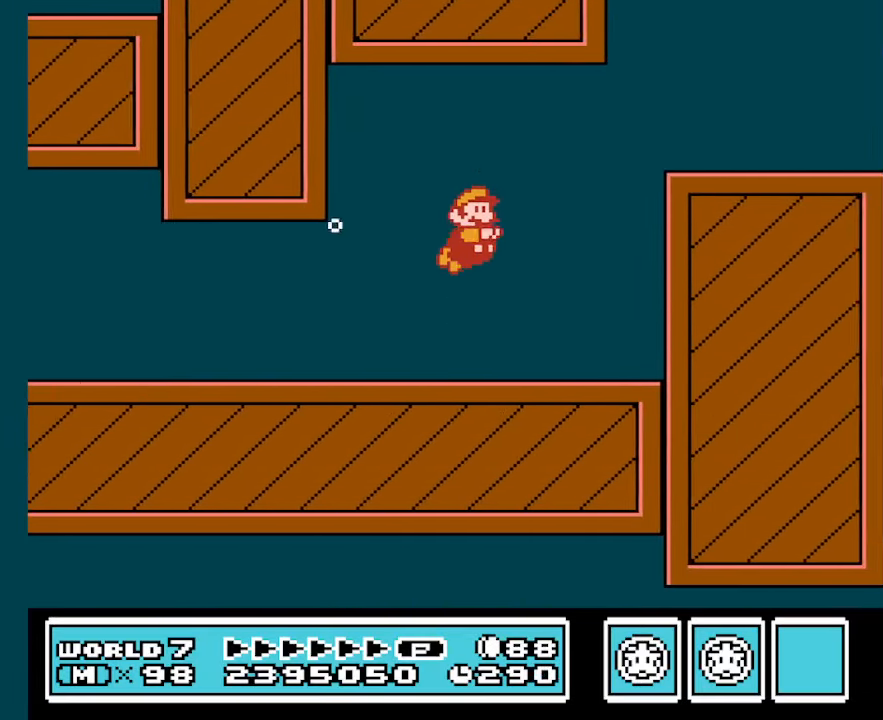
{"buttons": ["B", "DPAD_RIGHT"], "events": [[67, "A", "up"], [167, "A", "down"], [267, "A", "up"]]}
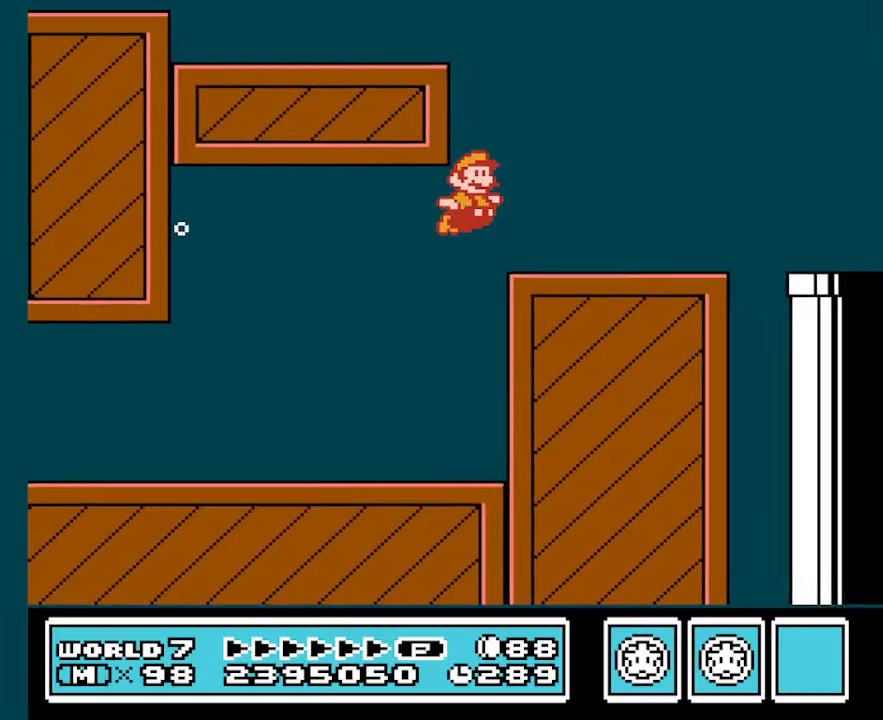
{"buttons": ["B", "DPAD_RIGHT"], "events": []}
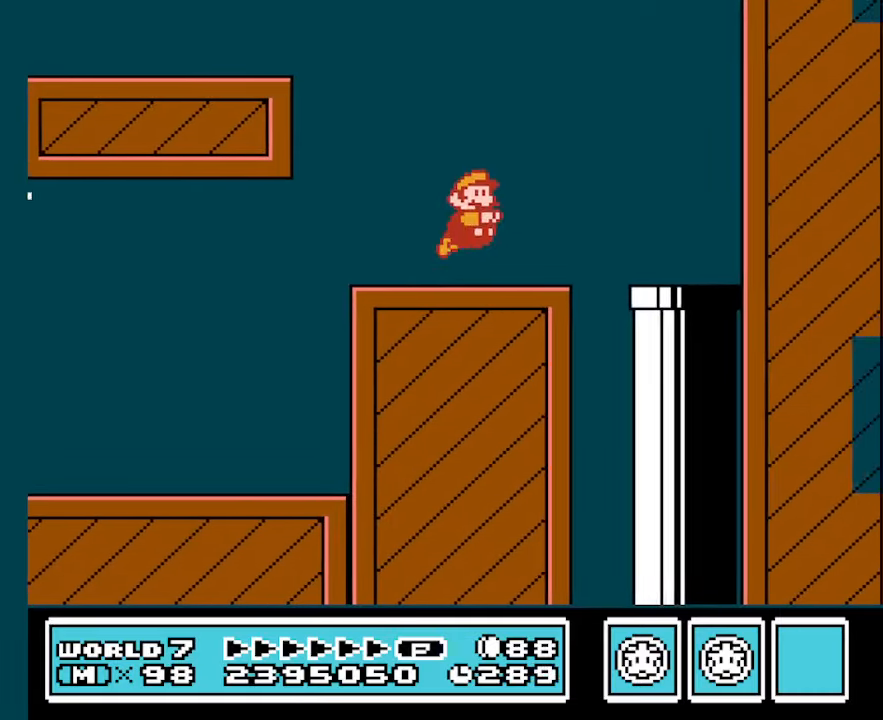
{"buttons": ["B"], "events": [[33, "DPAD_RIGHT", "up"], [100, "DPAD_LEFT", "down"], [233, "DPAD_LEFT", "up"]]}
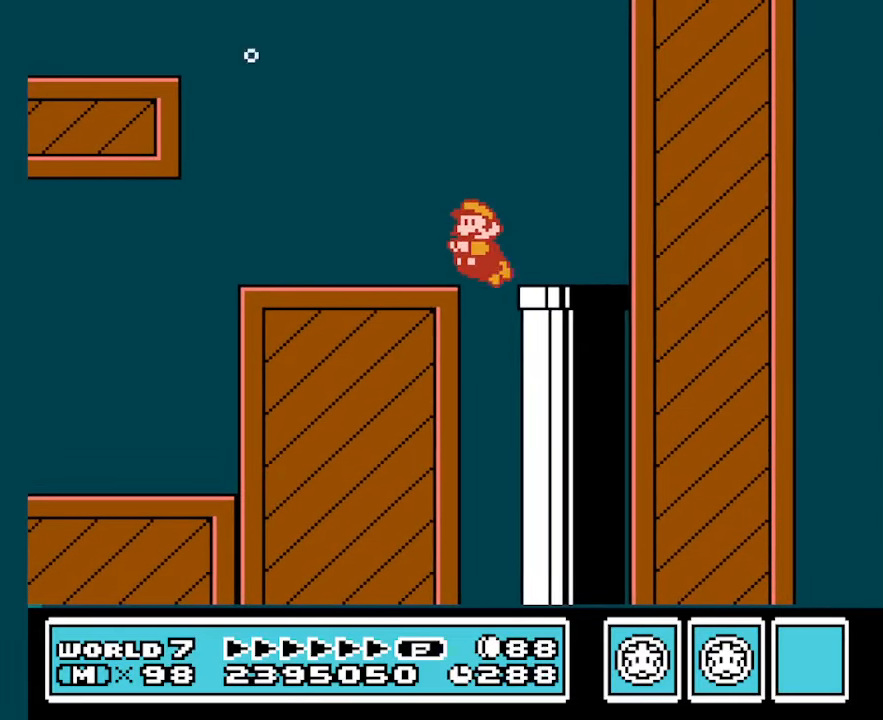
{"buttons": ["B", "DPAD_LEFT"], "events": [[433, "DPAD_LEFT", "down"]]}
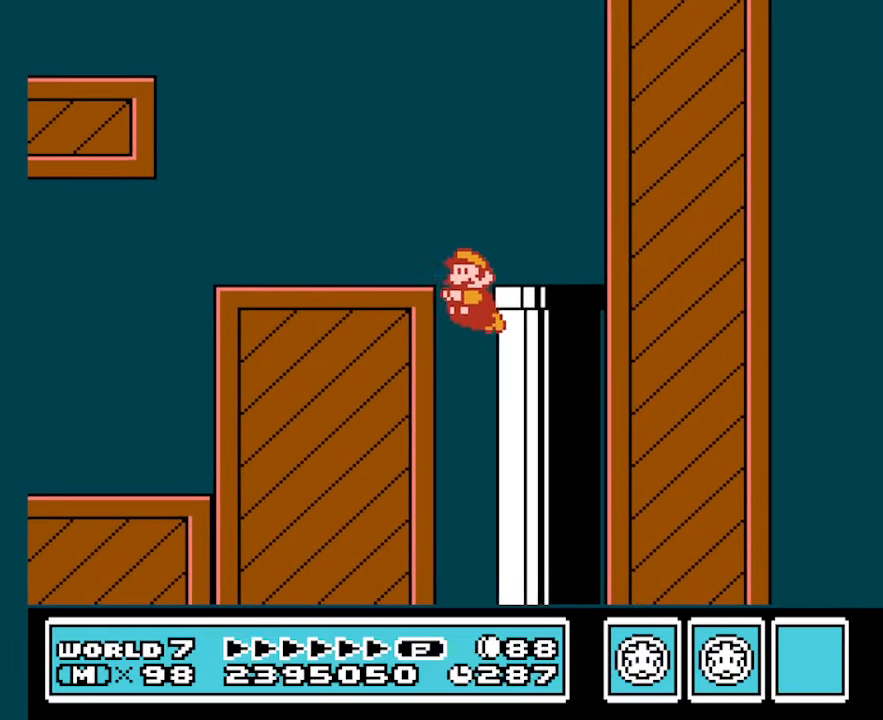
{"buttons": ["B"], "events": [[66, "DPAD_LEFT", "up"]]}
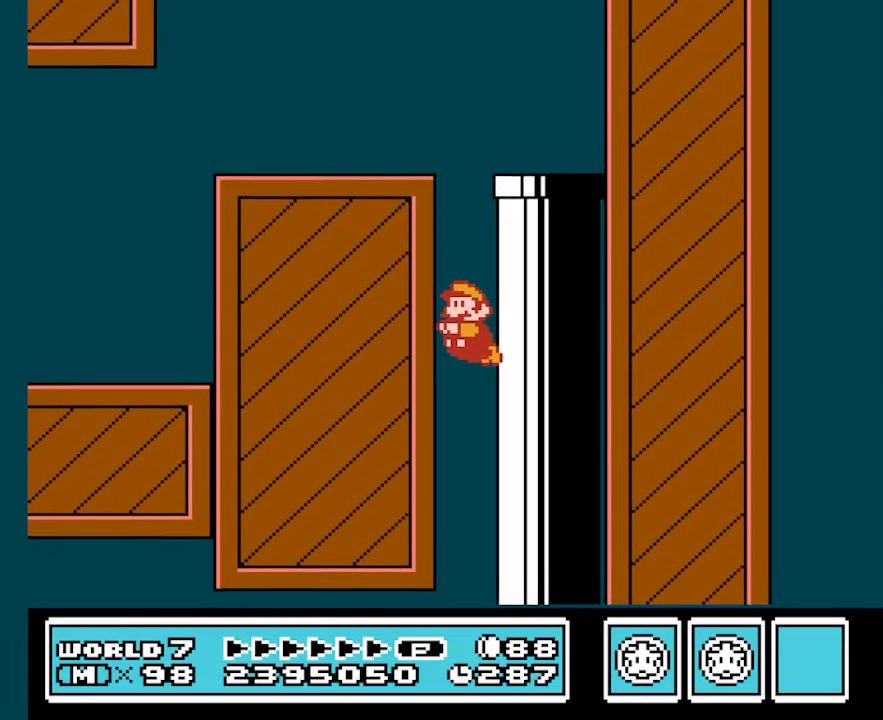
{"buttons": ["B", "DPAD_LEFT"], "events": [[466, "DPAD_LEFT", "down"]]}
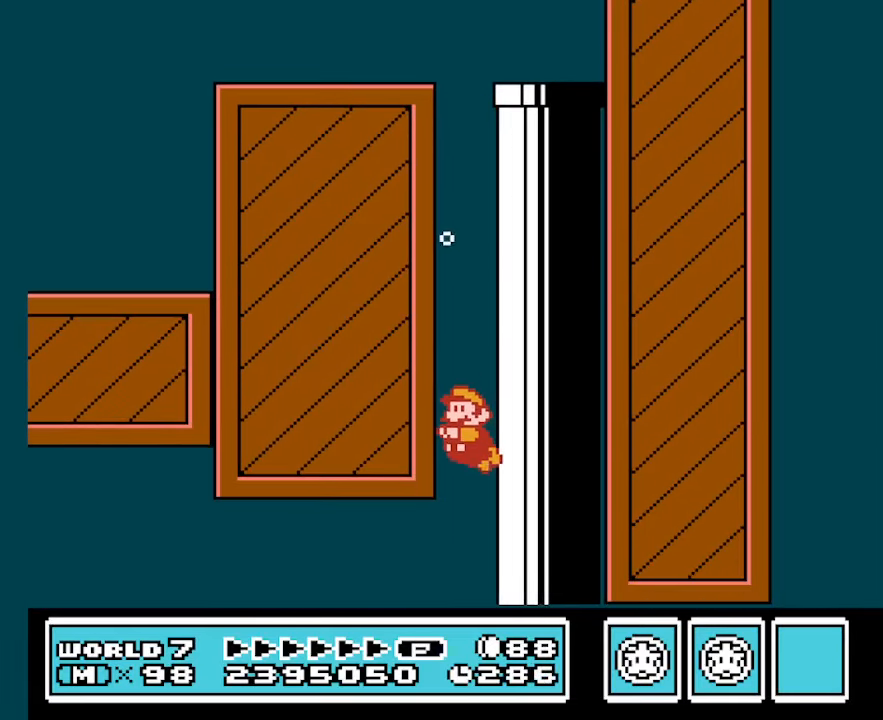
{"buttons": ["B", "DPAD_LEFT"], "events": [[166, "A", "down"], [300, "A", "up"]]}
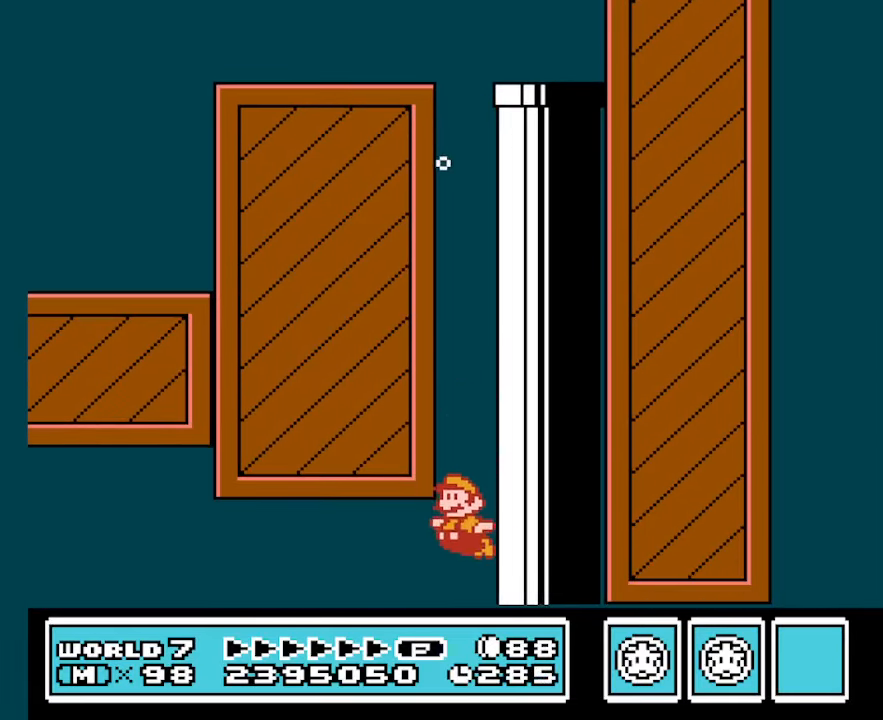
{"buttons": ["B", "DPAD_LEFT"], "events": [[233, "A", "down"], [333, "A", "up"]]}
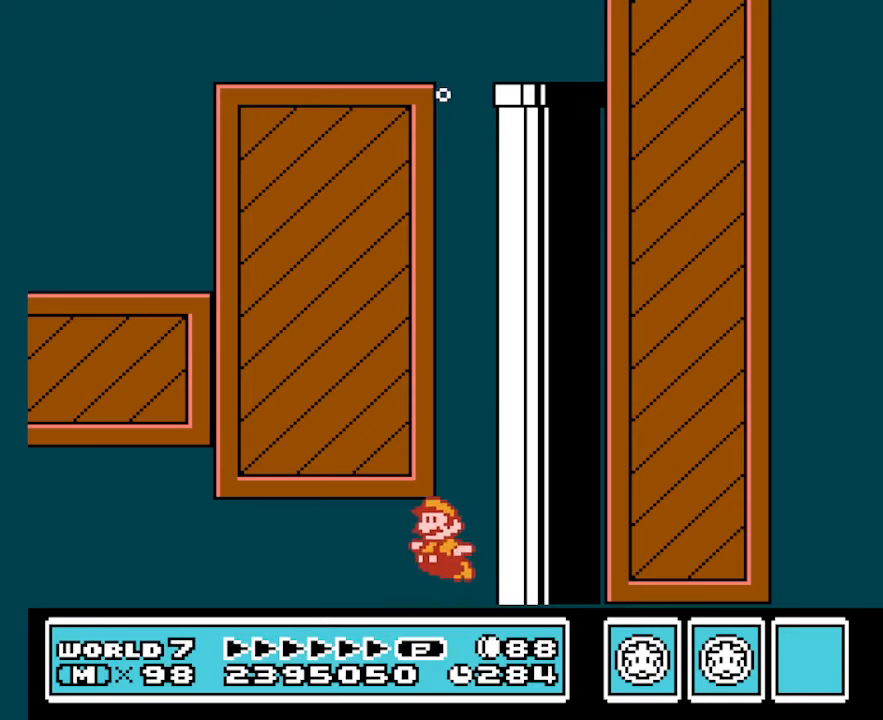
{"buttons": ["B", "DPAD_LEFT"], "events": [[333, "A", "down"], [467, "A", "up"]]}
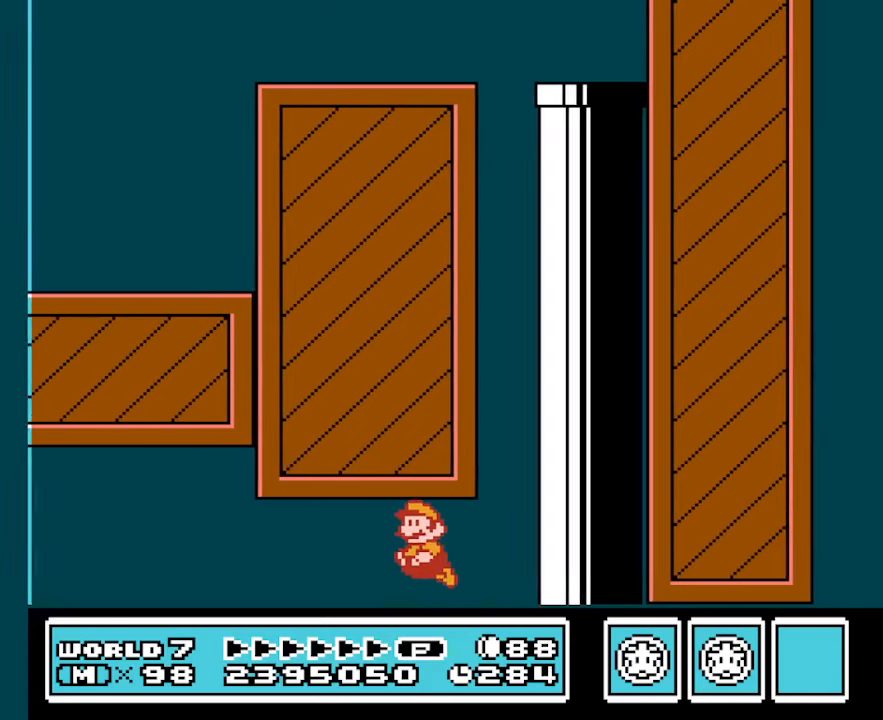
{"buttons": ["B", "DPAD_LEFT"], "events": []}
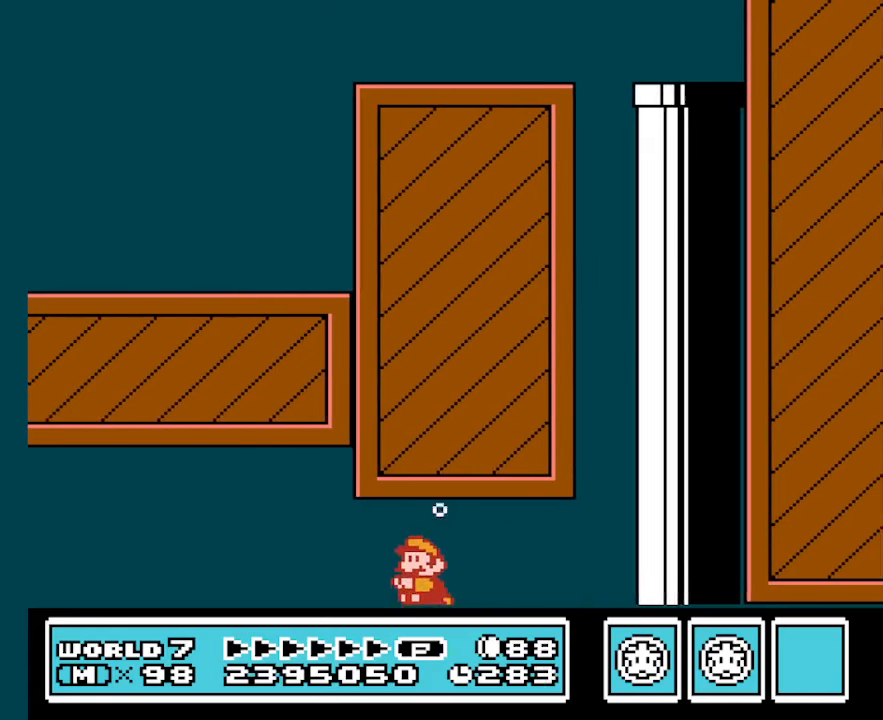
{"buttons": ["A", "B", "DPAD_LEFT"], "events": [[100, "A", "down"], [167, "A", "up"], [500, "A", "down"]]}
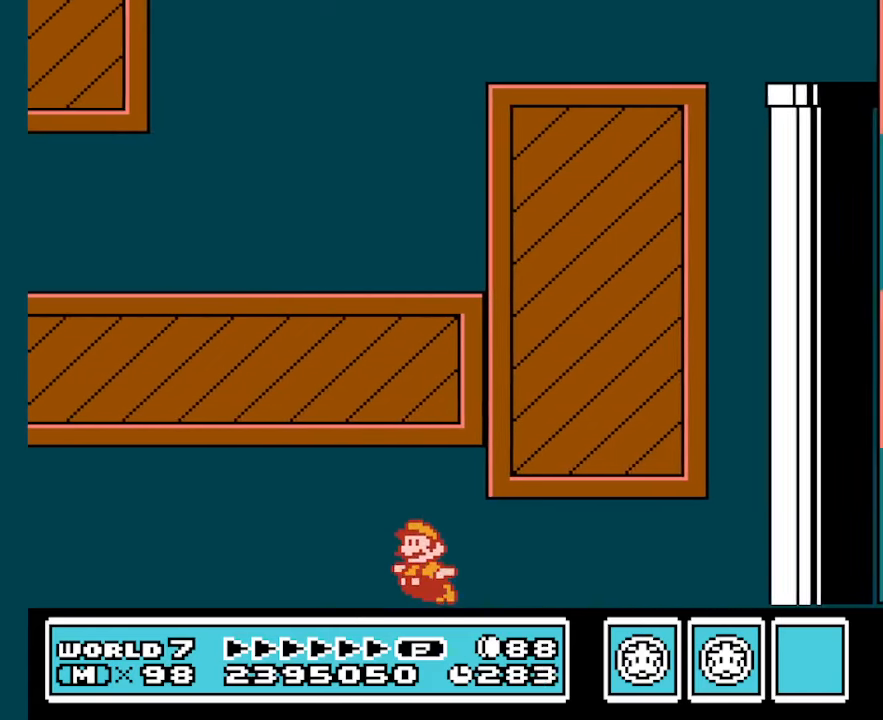
{"buttons": ["B", "DPAD_LEFT"], "events": [[100, "A", "up"]]}
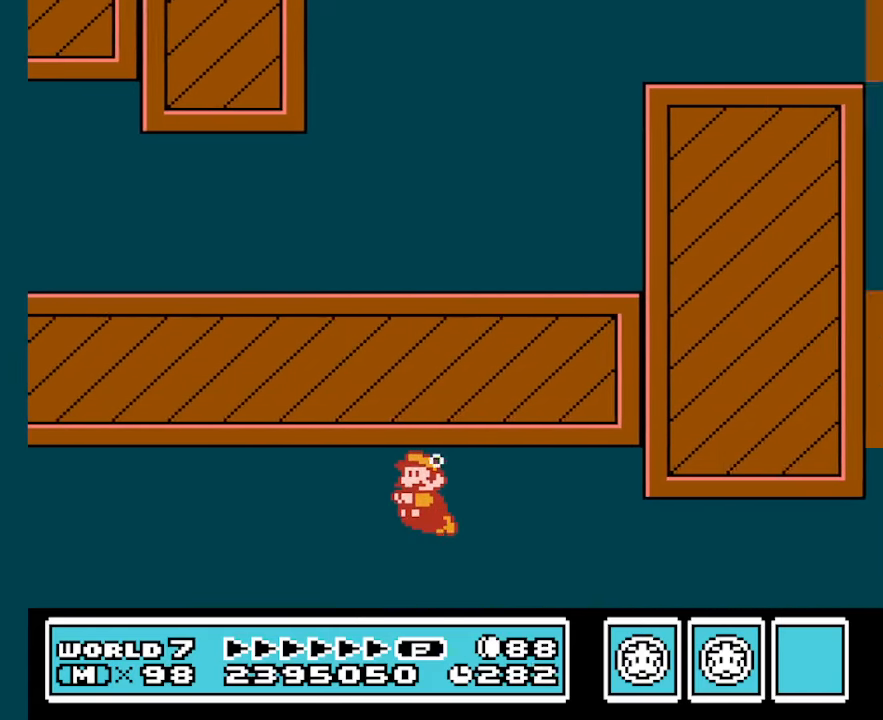
{"buttons": ["B", "DPAD_LEFT"], "events": []}
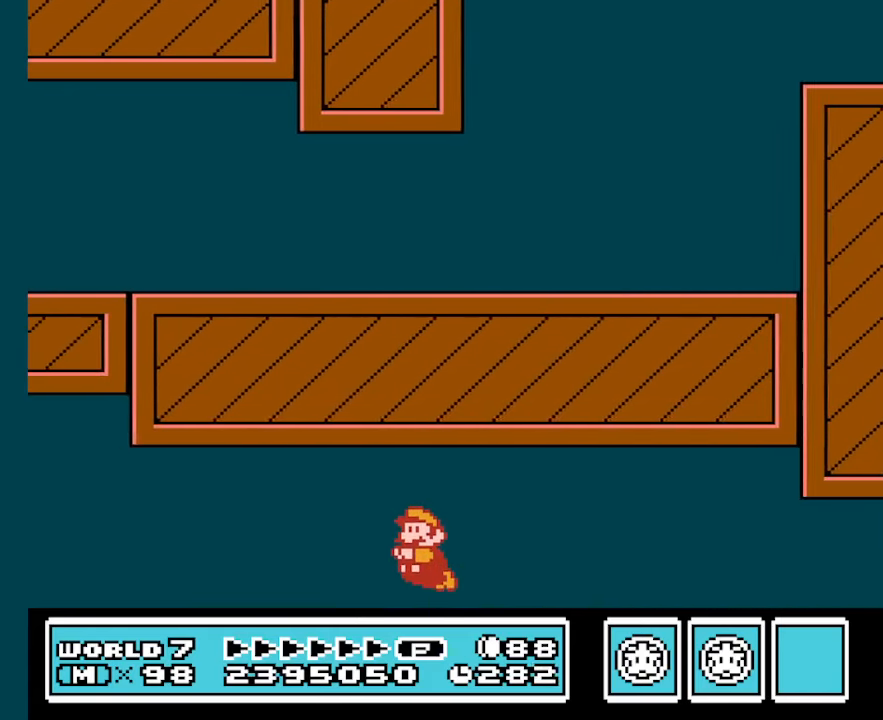
{"buttons": ["B", "DPAD_LEFT"], "events": [[33, "A", "down"], [67, "A", "up"]]}
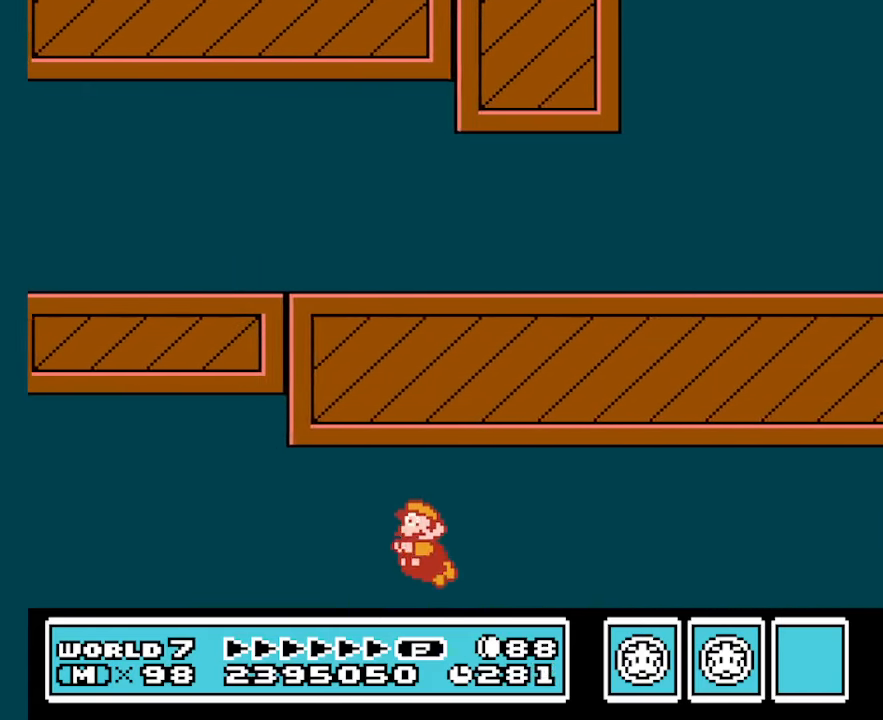
{"buttons": ["B", "DPAD_LEFT"], "events": [[233, "A", "down"], [333, "A", "up"]]}
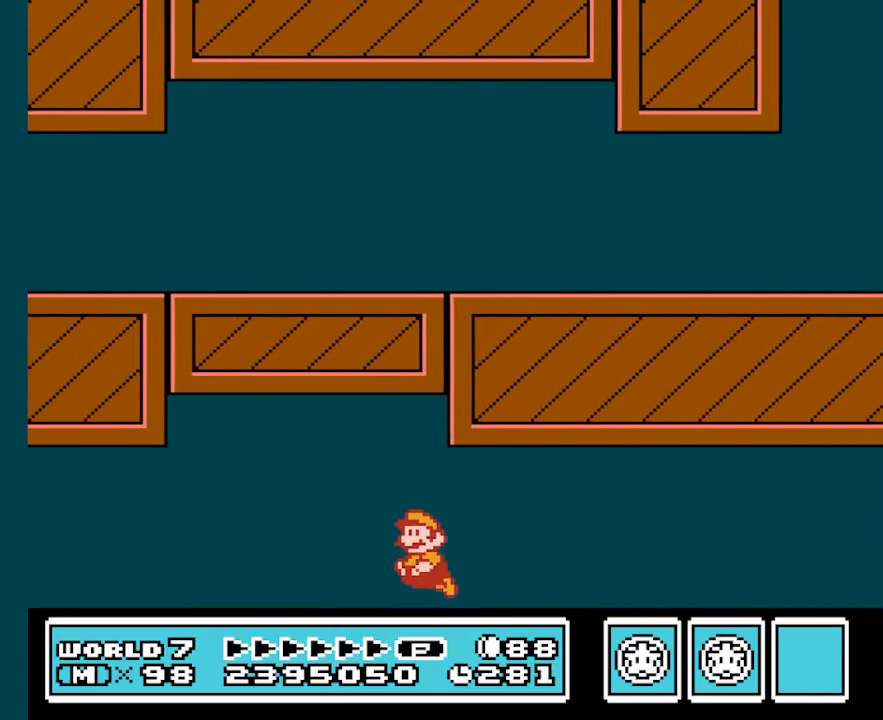
{"buttons": ["A", "B", "DPAD_LEFT"], "events": [[500, "A", "down"]]}
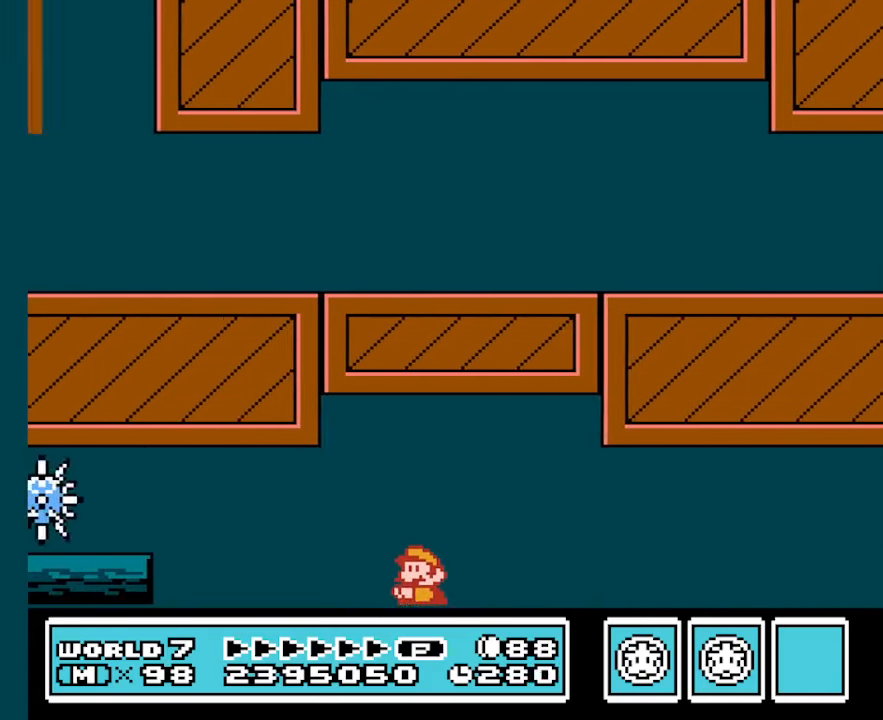
{"buttons": ["B", "DPAD_RIGHT"], "events": [[67, "A", "up"], [333, "DPAD_LEFT", "up"], [333, "DPAD_RIGHT", "down"], [433, "A", "down"], [500, "A", "up"]]}
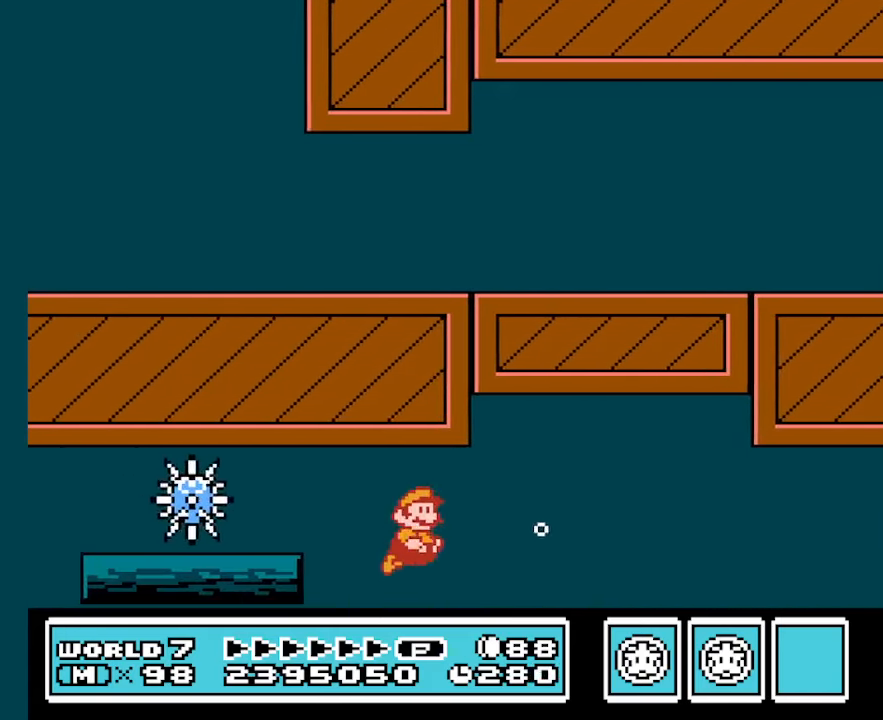
{"buttons": ["B"], "events": [[33, "DPAD_RIGHT", "up"], [100, "DPAD_LEFT", "down"], [200, "B", "up"], [200, "DPAD_LEFT", "up"], [300, "B", "down"], [367, "B", "up"], [434, "B", "down"]]}
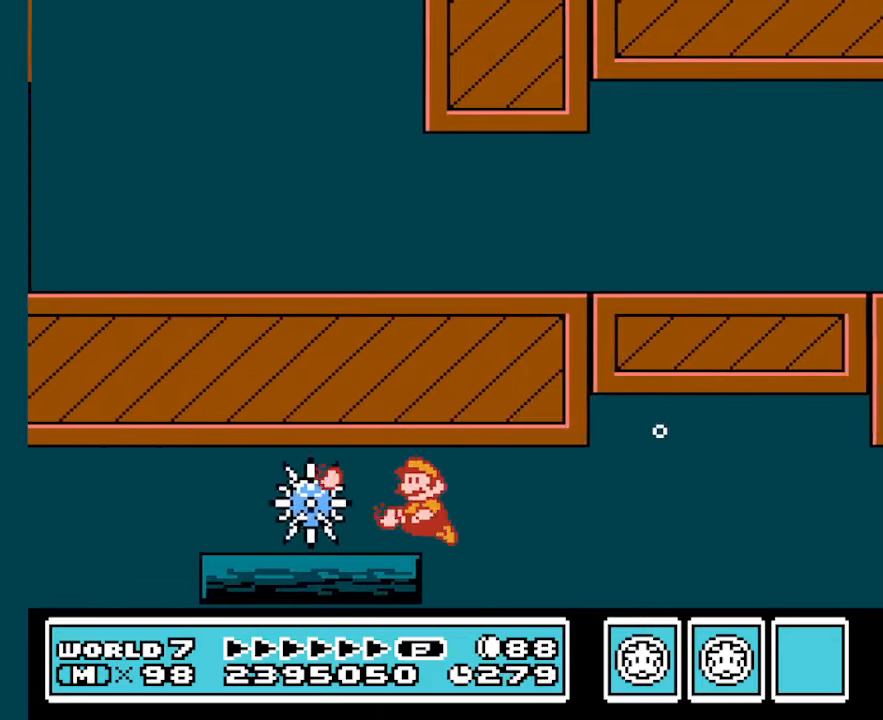
{"buttons": ["B", "DPAD_LEFT"], "events": [[134, "A", "down"], [167, "A", "up"], [200, "DPAD_LEFT", "down"], [434, "A", "down"], [500, "A", "up"]]}
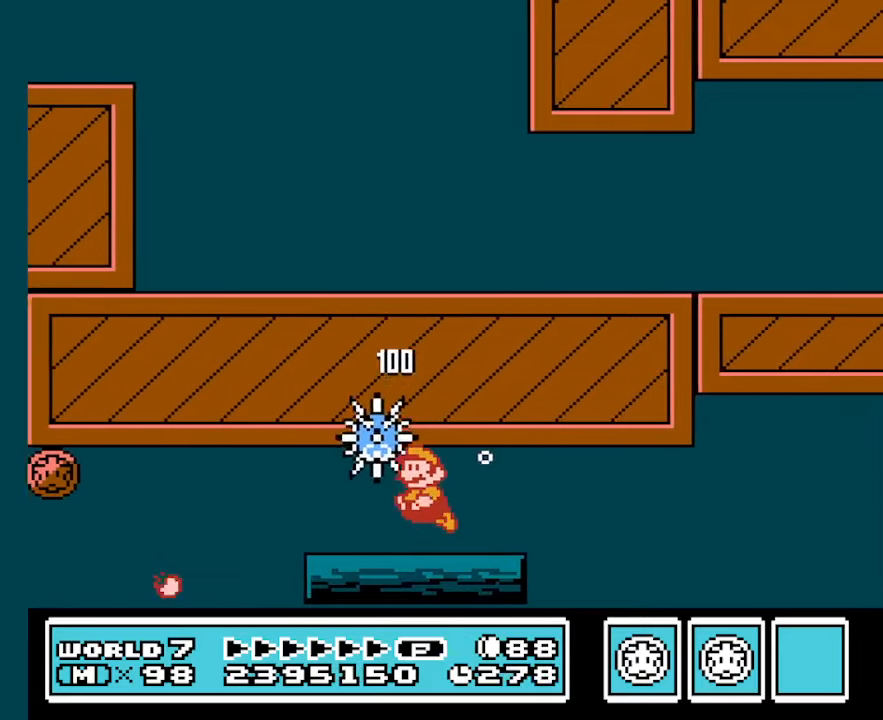
{"buttons": ["A", "B", "DPAD_LEFT"], "events": [[100, "A", "down"], [167, "A", "up"], [267, "A", "down"], [367, "A", "up"], [500, "A", "down"]]}
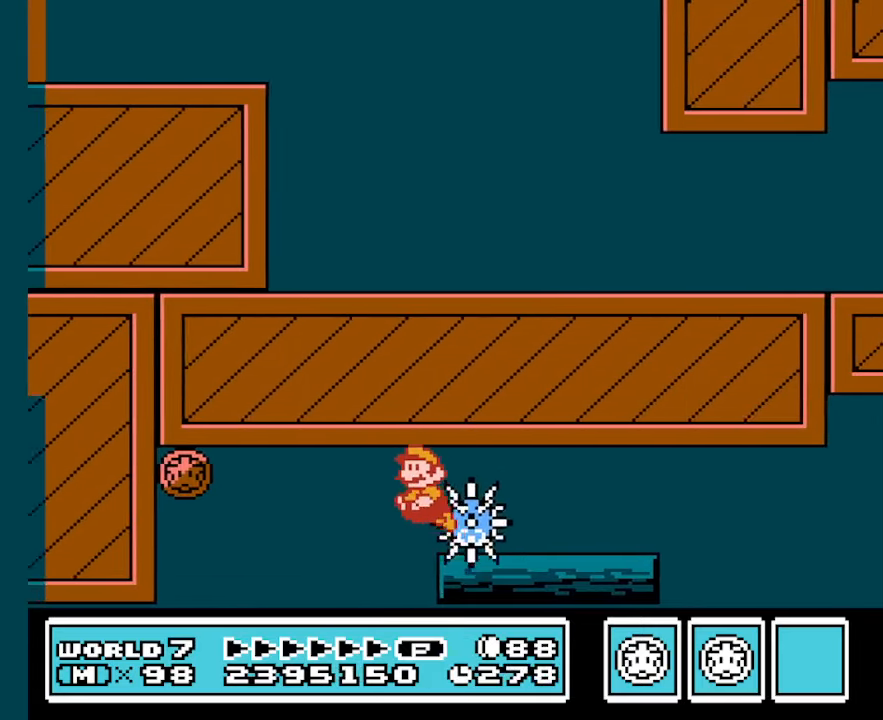
{"buttons": ["B", "DPAD_LEFT"], "events": [[34, "A", "up"], [200, "A", "down"], [234, "A", "up"], [400, "A", "down"], [467, "A", "up"]]}
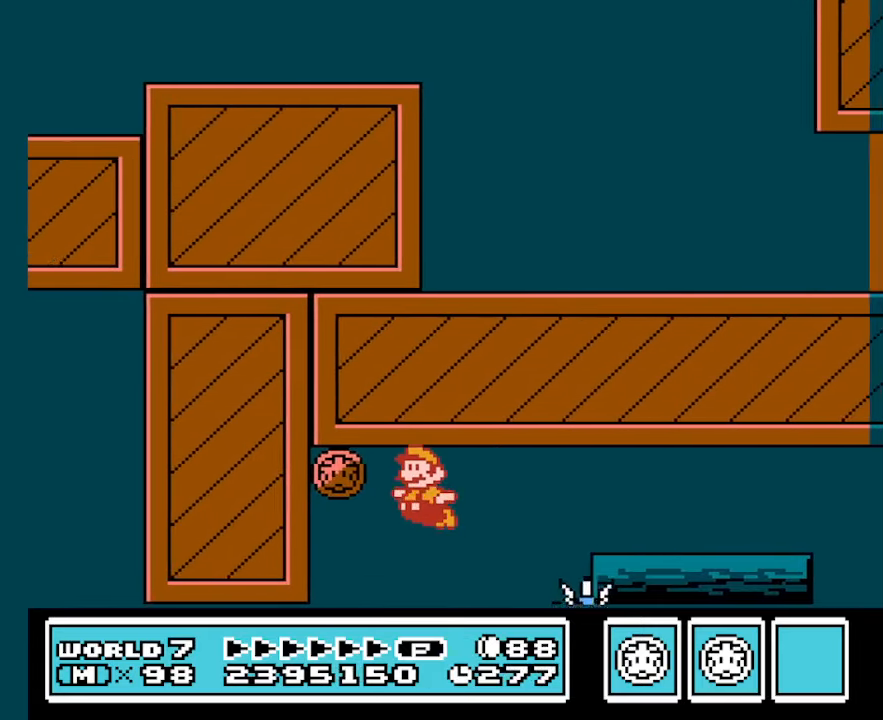
{"buttons": ["B", "DPAD_RIGHT"], "events": [[67, "A", "down"], [167, "A", "up"], [200, "DPAD_LEFT", "up"], [267, "DPAD_RIGHT", "down"]]}
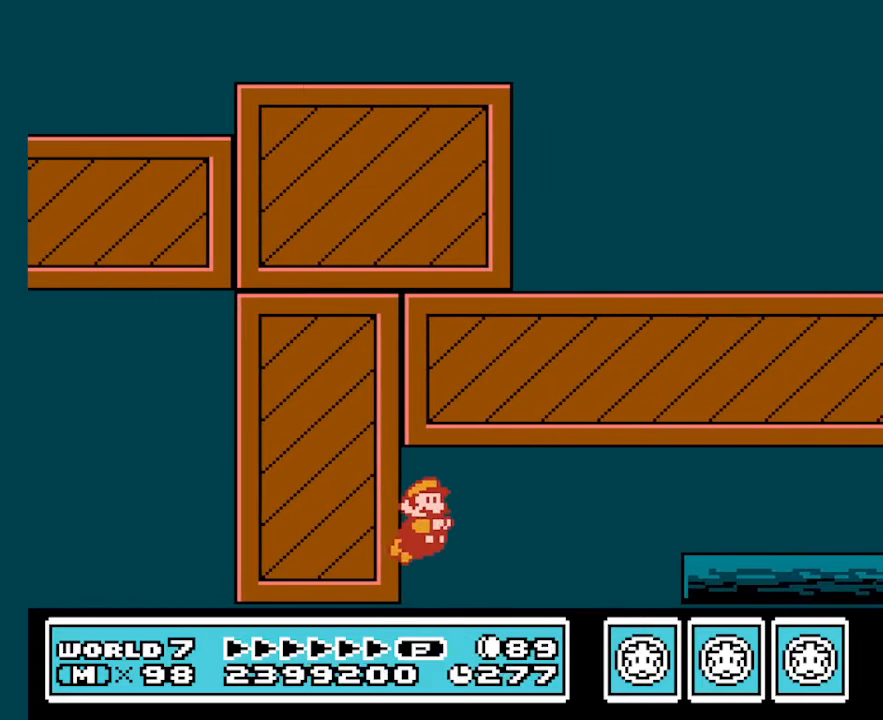
{"buttons": ["B", "DPAD_RIGHT"], "events": [[34, "A", "down"], [134, "A", "up"], [400, "A", "down"], [500, "A", "up"]]}
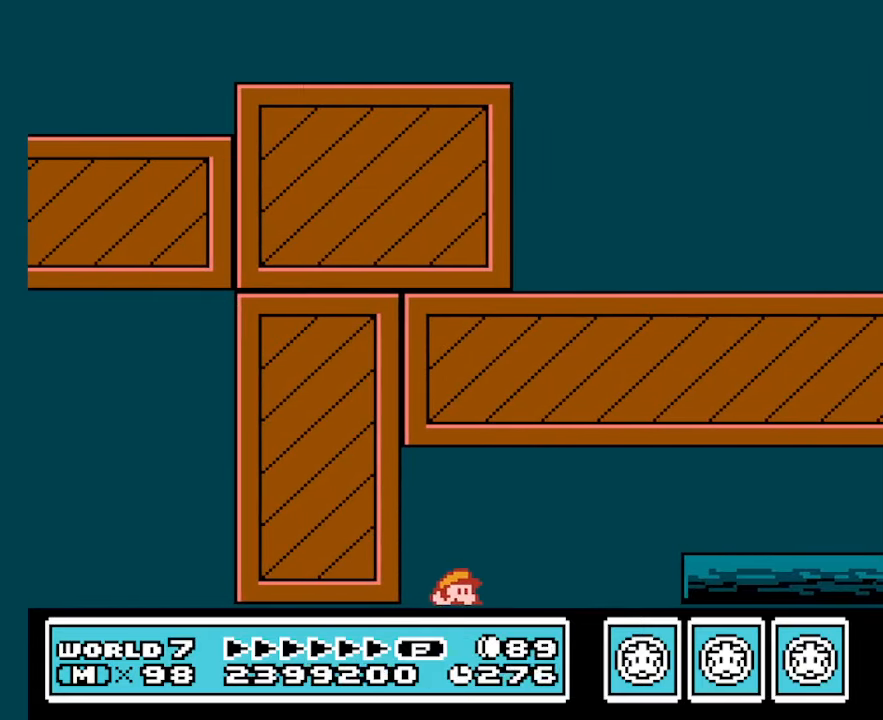
{"buttons": ["B", "DPAD_RIGHT"], "events": [[67, "A", "down"], [134, "A", "up"], [200, "A", "down"], [234, "A", "up"], [300, "A", "down"], [367, "A", "up"], [433, "A", "down"], [500, "A", "up"]]}
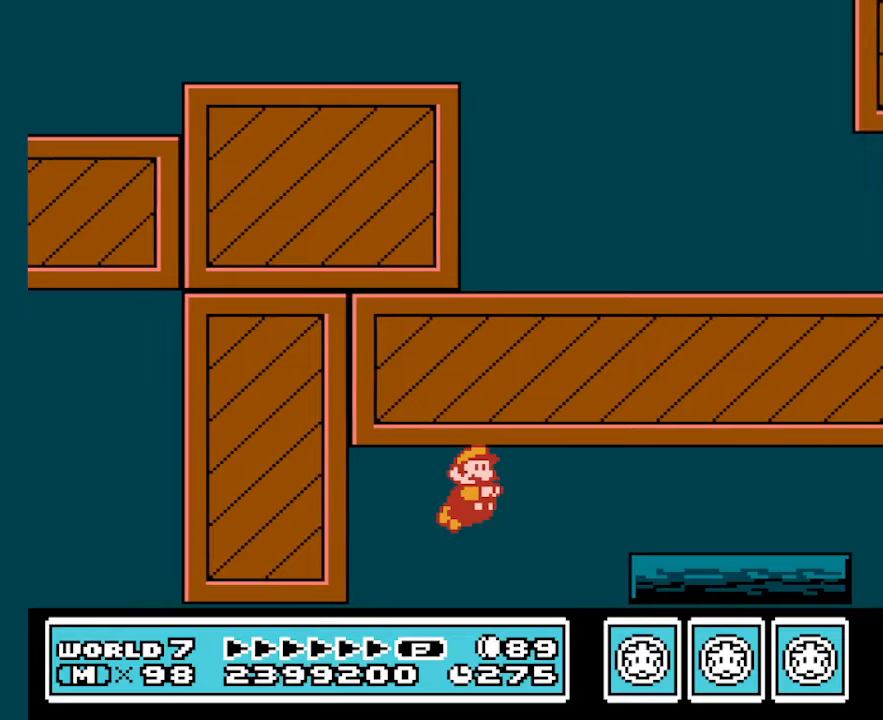
{"buttons": ["B", "DPAD_RIGHT"], "events": [[66, "A", "down"], [166, "A", "up"], [266, "A", "down"], [333, "A", "up"], [400, "A", "down"], [500, "A", "up"]]}
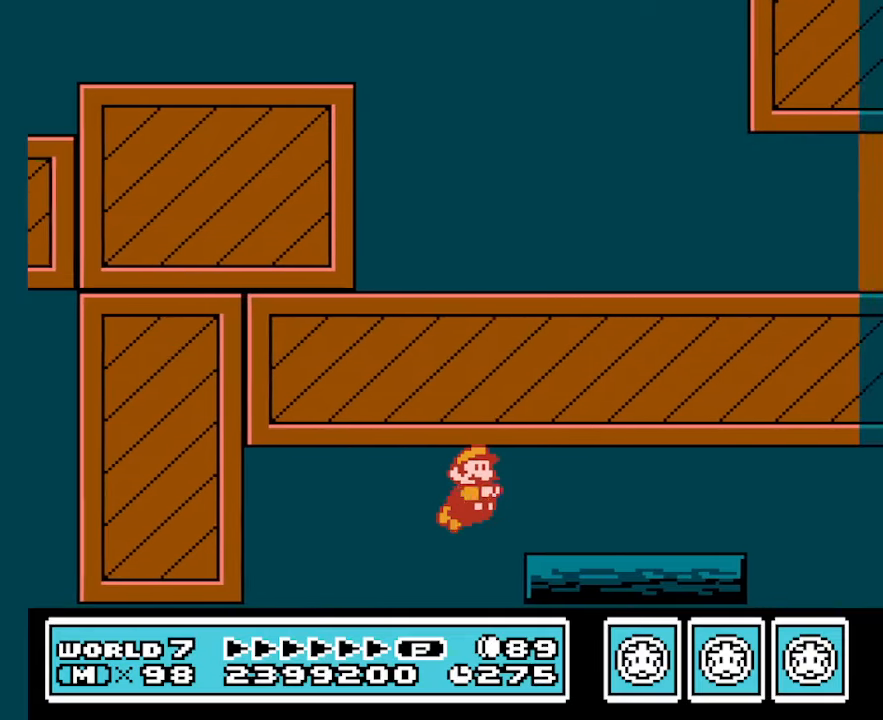
{"buttons": ["B", "DPAD_RIGHT"], "events": [[33, "A", "down"], [166, "A", "up"], [233, "A", "down"], [333, "A", "up"], [400, "A", "down"], [500, "A", "up"]]}
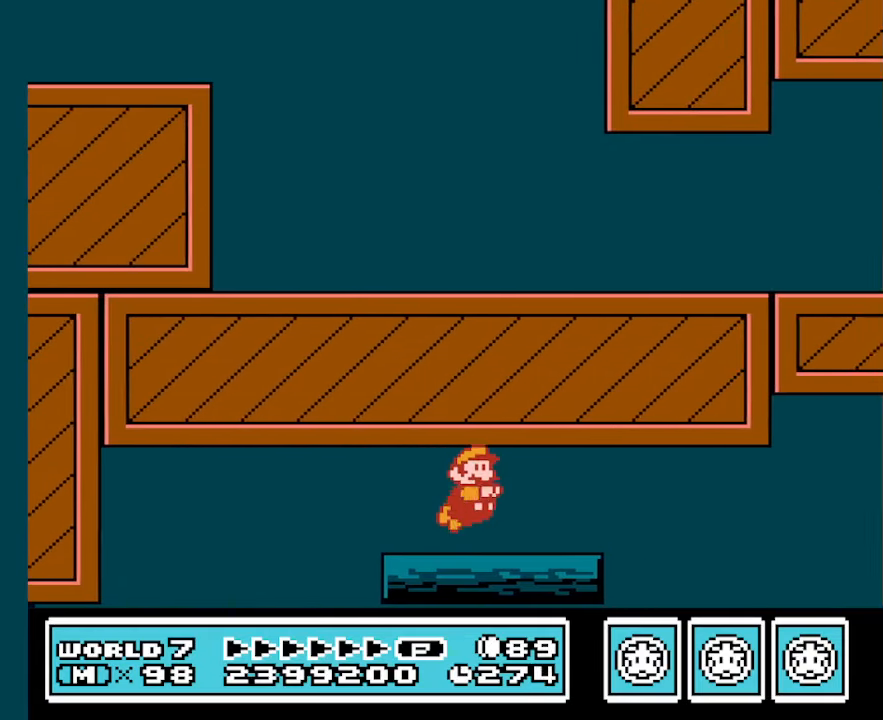
{"buttons": ["B", "DPAD_RIGHT"], "events": [[66, "A", "down"], [133, "A", "up"], [233, "A", "down"], [333, "A", "up"], [366, "A", "down"], [466, "A", "up"]]}
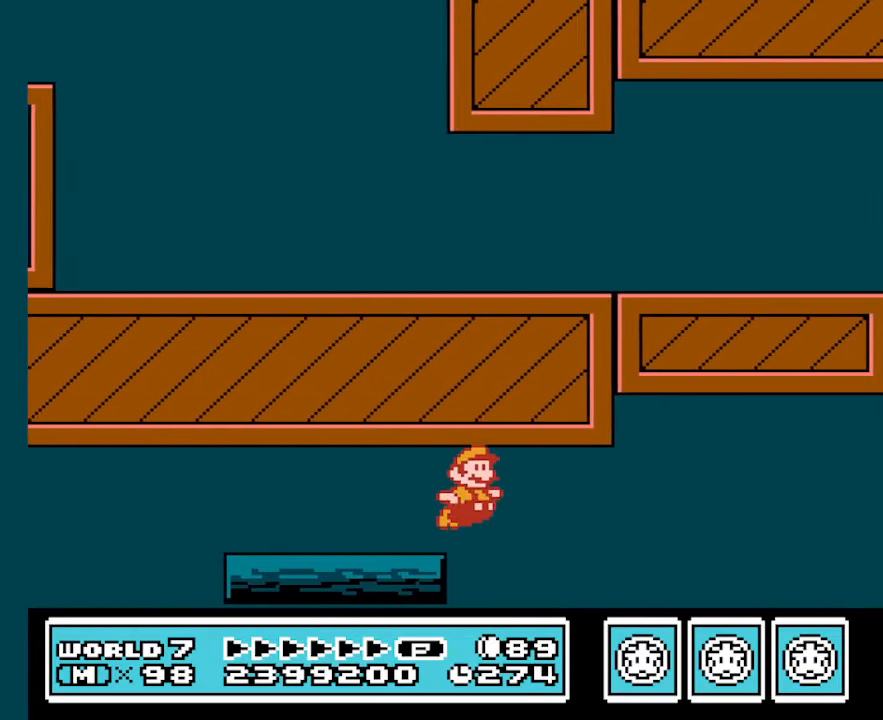
{"buttons": ["B", "DPAD_RIGHT"], "events": [[66, "A", "down"], [166, "A", "up"], [200, "A", "down"], [300, "A", "up"], [333, "A", "down"], [433, "A", "up"]]}